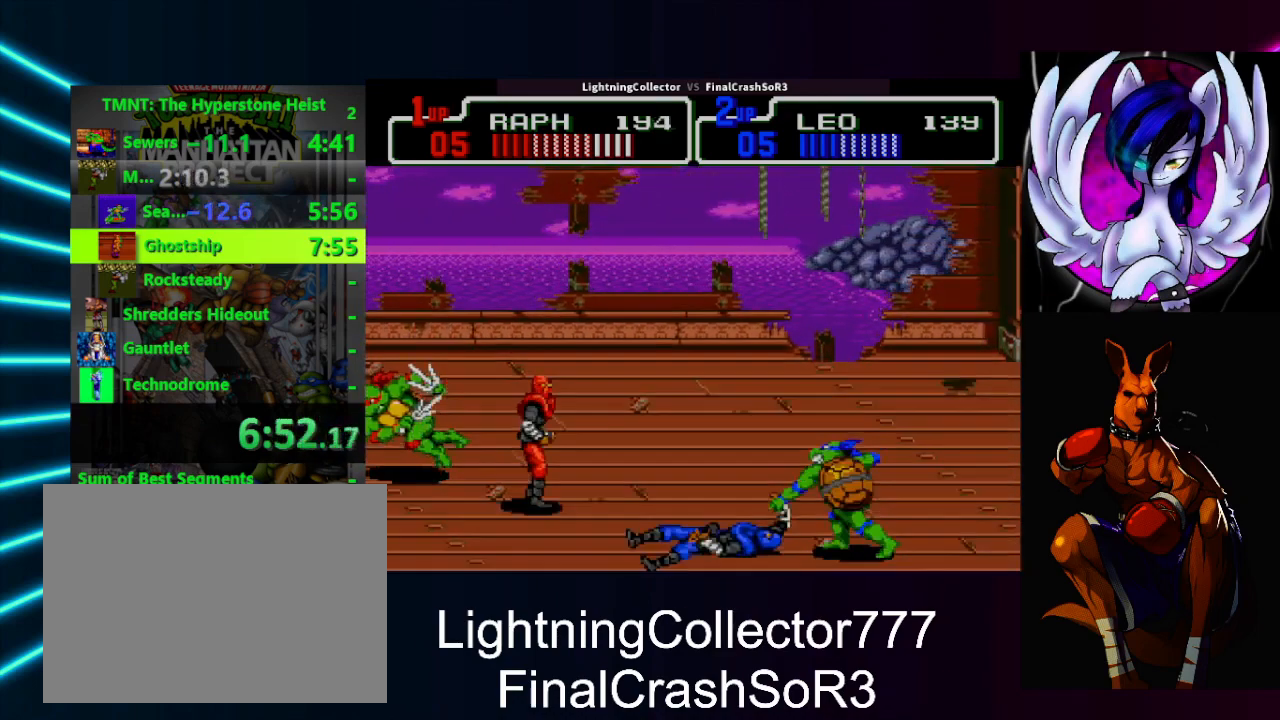
Gameplay with a controller (PlayStation layout); each line is a JSON object with the inputs held at the frame after it. "events" lists button and stick changes between this image and that frame as [ms after this image, input, new state], when the widget could be followed in between. Not read: L2 L3 R2 R3 left_stick right_stick.
{"buttons": [], "events": [[67, "DPAD_RIGHT", "down"], [133, "SQUARE", "down"], [167, "SQUARE", "up"], [167, "TRIANGLE", "down"], [333, "TRIANGLE", "up"], [367, "DPAD_RIGHT", "up"]]}
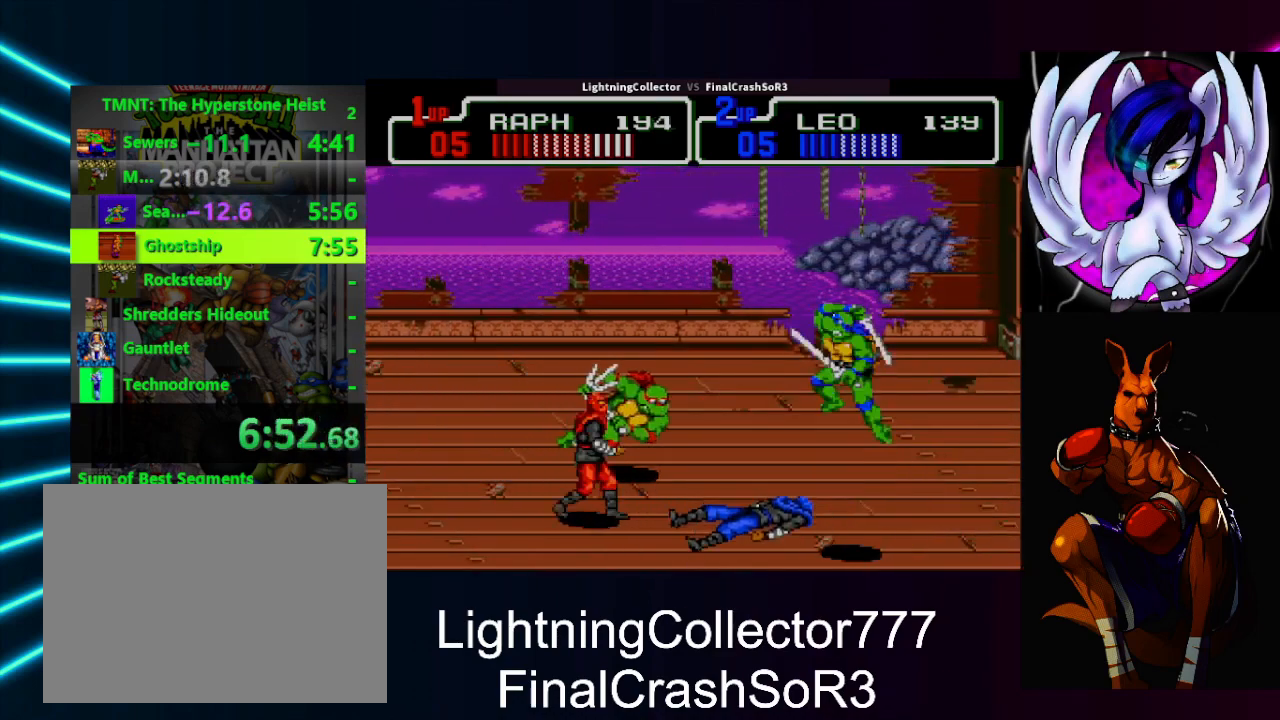
{"buttons": ["TRIANGLE", "DPAD_LEFT"], "events": [[33, "DPAD_RIGHT", "down"], [67, "DPAD_DOWN", "down"], [133, "DPAD_RIGHT", "up"], [167, "DPAD_DOWN", "up"], [267, "DPAD_LEFT", "down"], [333, "SQUARE", "down"], [367, "SQUARE", "up"], [367, "TRIANGLE", "down"]]}
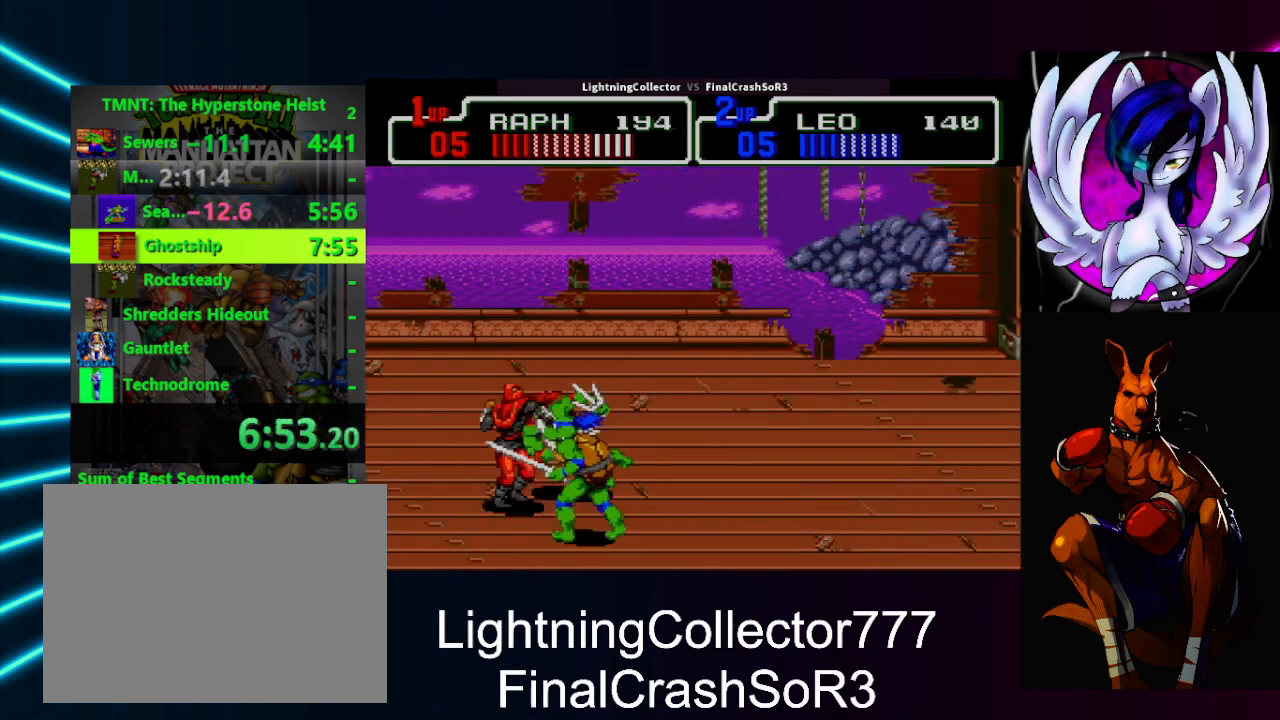
{"buttons": ["SQUARE", "DPAD_LEFT"], "events": [[67, "DPAD_LEFT", "up"], [67, "TRIANGLE", "up"], [133, "DPAD_RIGHT", "down"], [133, "DPAD_UP", "down"], [300, "DPAD_UP", "up"], [367, "DPAD_RIGHT", "up"], [400, "DPAD_LEFT", "down"], [500, "SQUARE", "down"]]}
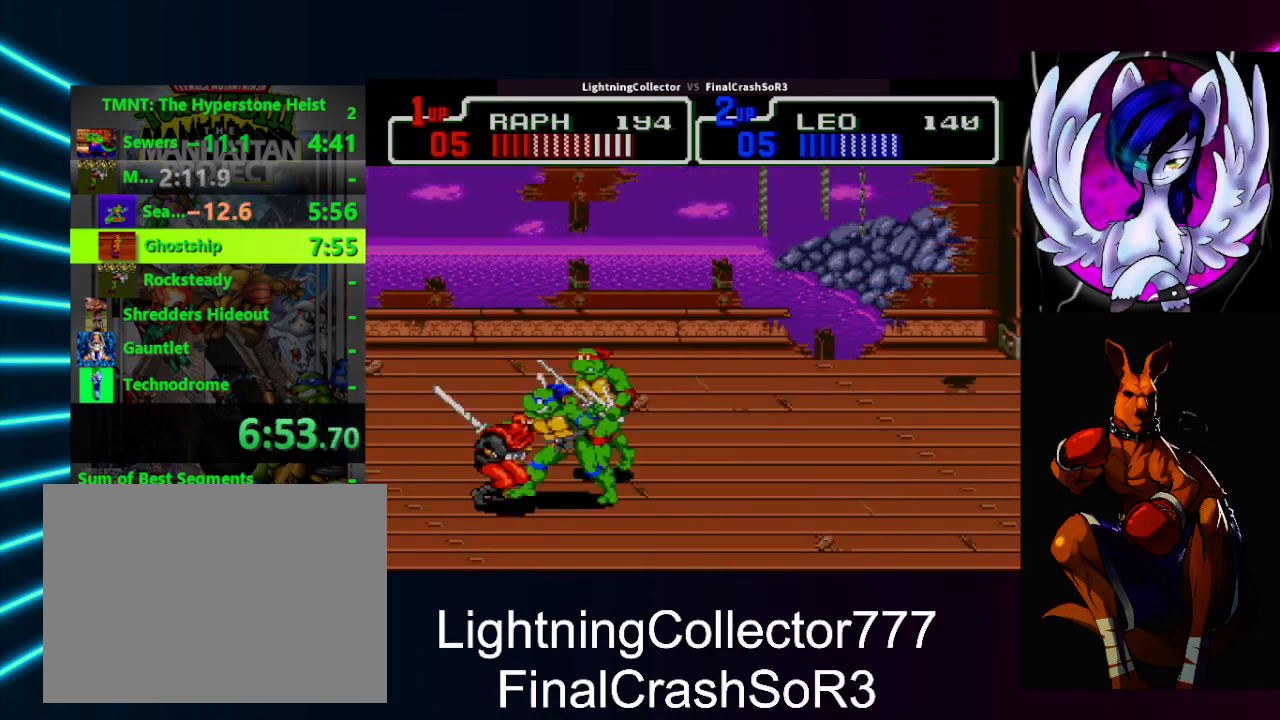
{"buttons": ["DPAD_UP"], "events": [[33, "TRIANGLE", "down"], [67, "SQUARE", "up"], [133, "DPAD_LEFT", "up"], [167, "TRIANGLE", "up"], [200, "DPAD_UP", "down"], [233, "DPAD_RIGHT", "down"], [333, "DPAD_RIGHT", "up"]]}
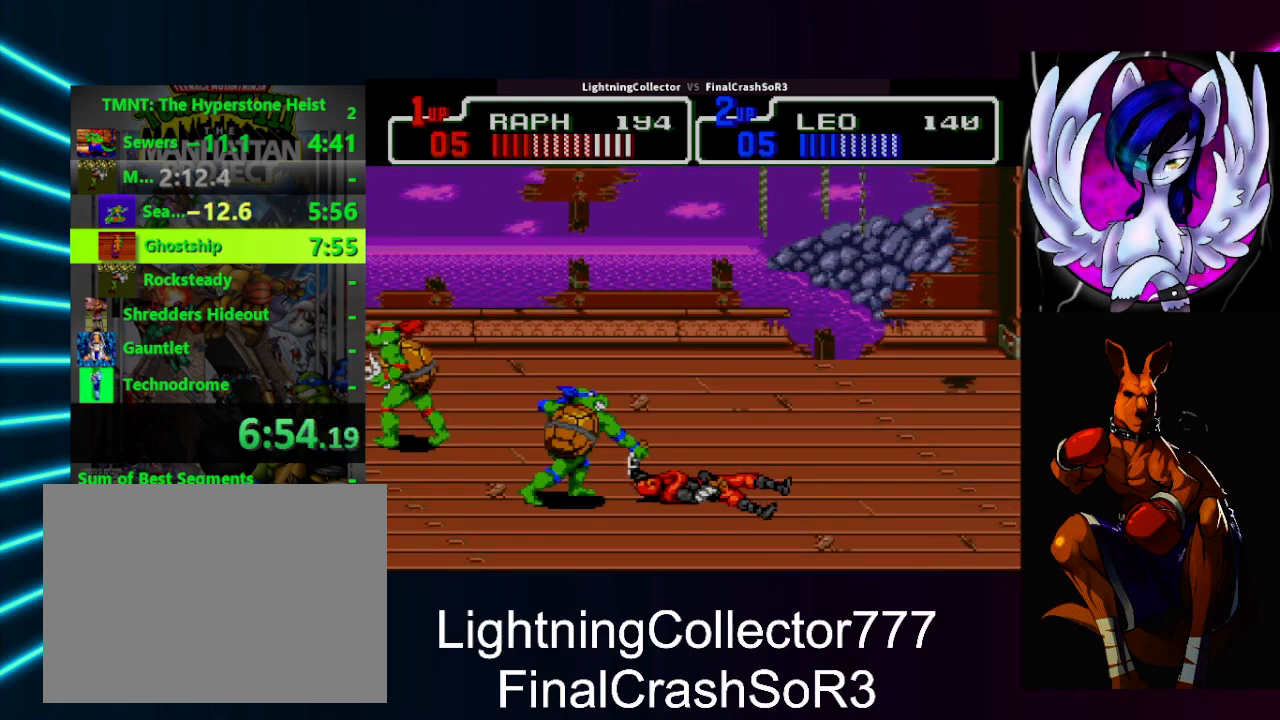
{"buttons": [], "events": [[33, "DPAD_UP", "up"], [267, "DPAD_DOWN", "down"], [467, "DPAD_DOWN", "up"]]}
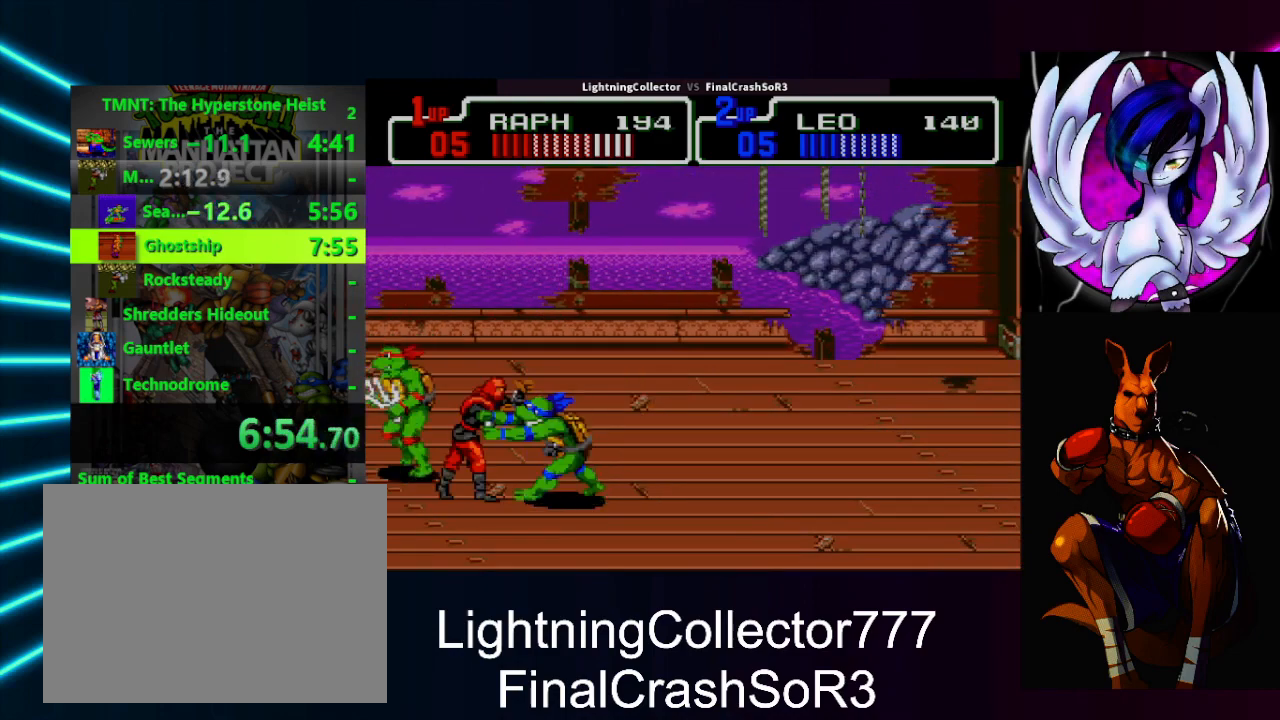
{"buttons": [], "events": [[233, "DPAD_UP", "down"], [267, "DPAD_UP", "up"]]}
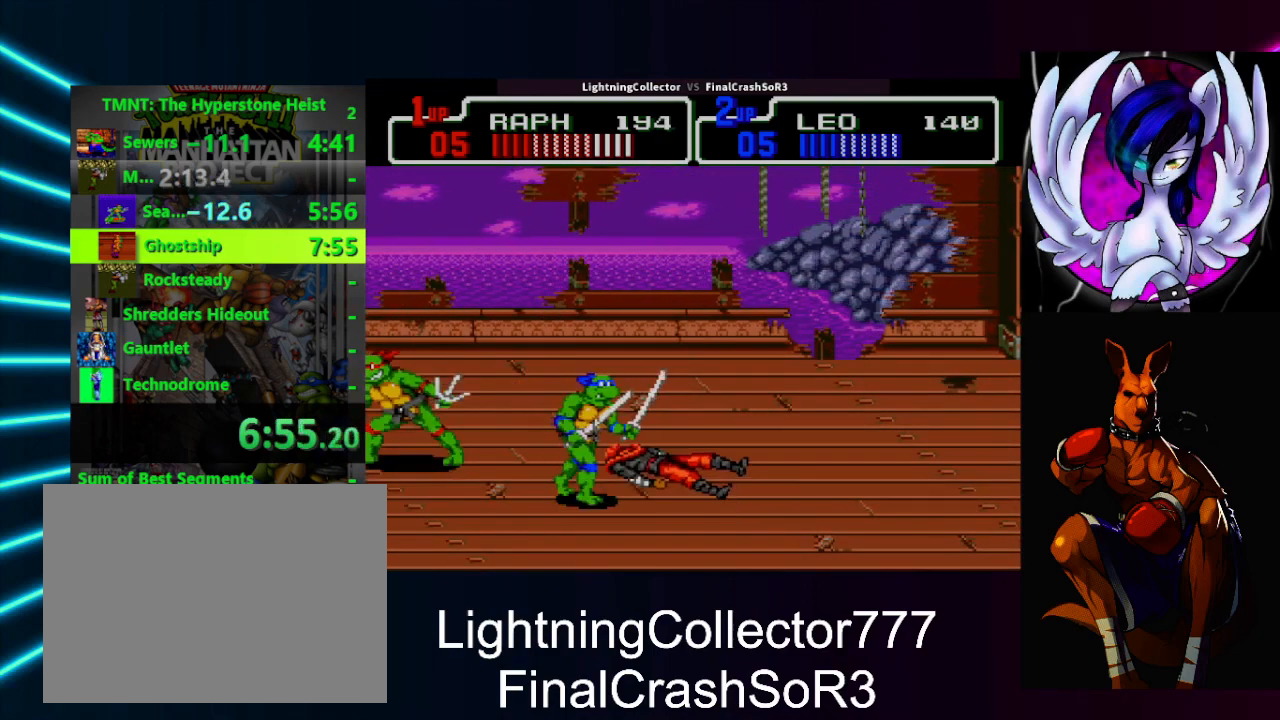
{"buttons": [], "events": []}
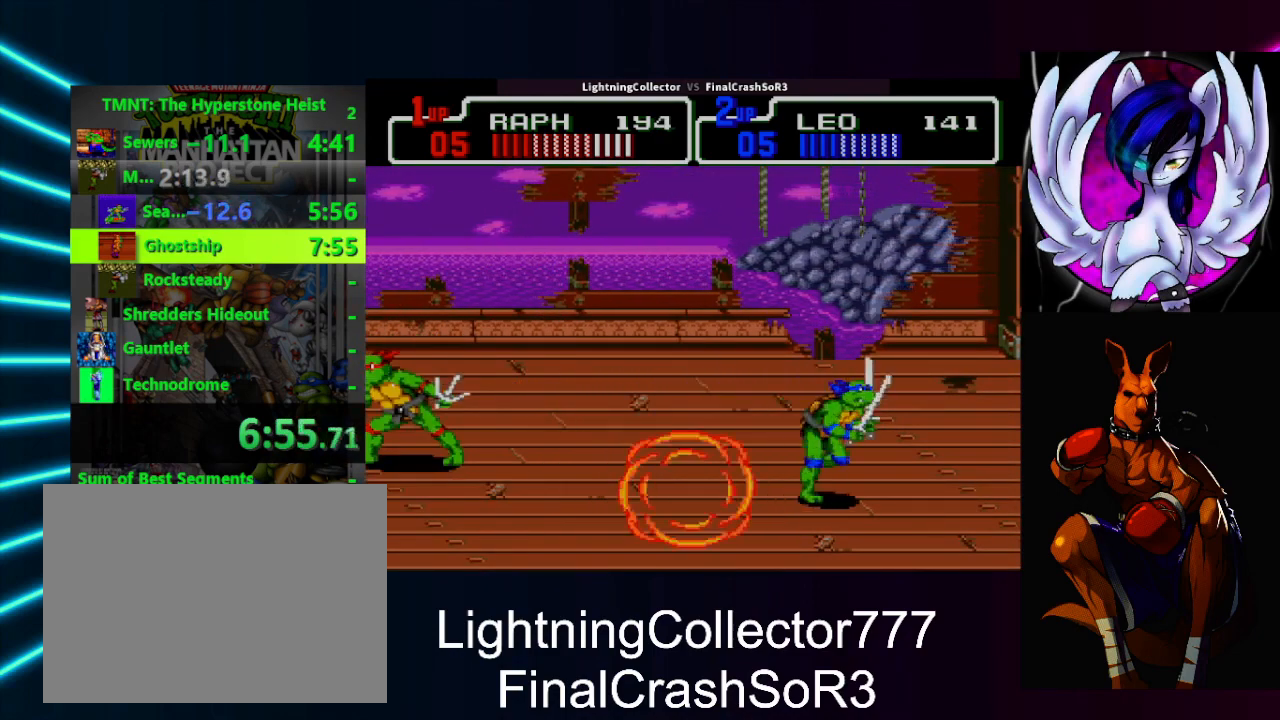
{"buttons": ["DPAD_LEFT"], "events": [[100, "DPAD_LEFT", "down"], [133, "SQUARE", "down"], [167, "SQUARE", "up"], [167, "TRIANGLE", "down"], [400, "DPAD_LEFT", "up"], [400, "TRIANGLE", "up"], [500, "DPAD_LEFT", "down"]]}
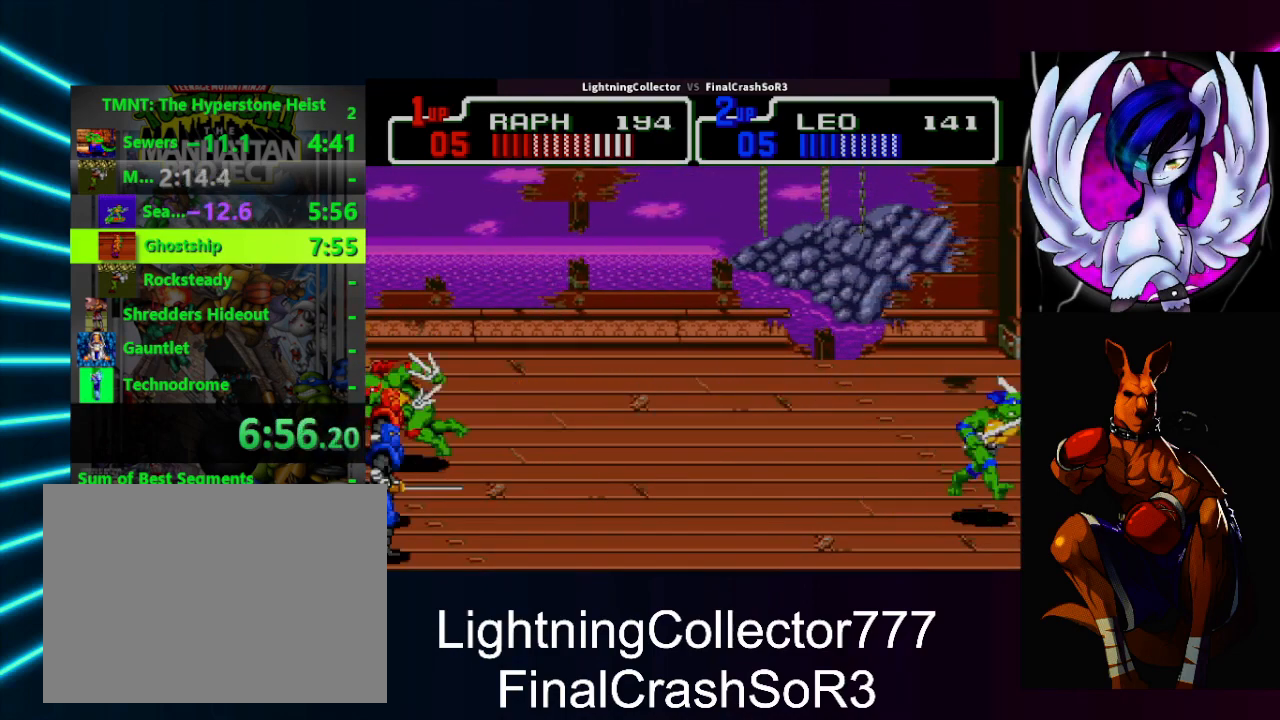
{"buttons": ["DPAD_DOWN"], "events": [[67, "SQUARE", "down"], [100, "SQUARE", "up"], [100, "TRIANGLE", "down"], [233, "TRIANGLE", "up"], [267, "DPAD_LEFT", "up"], [300, "DPAD_DOWN", "down"]]}
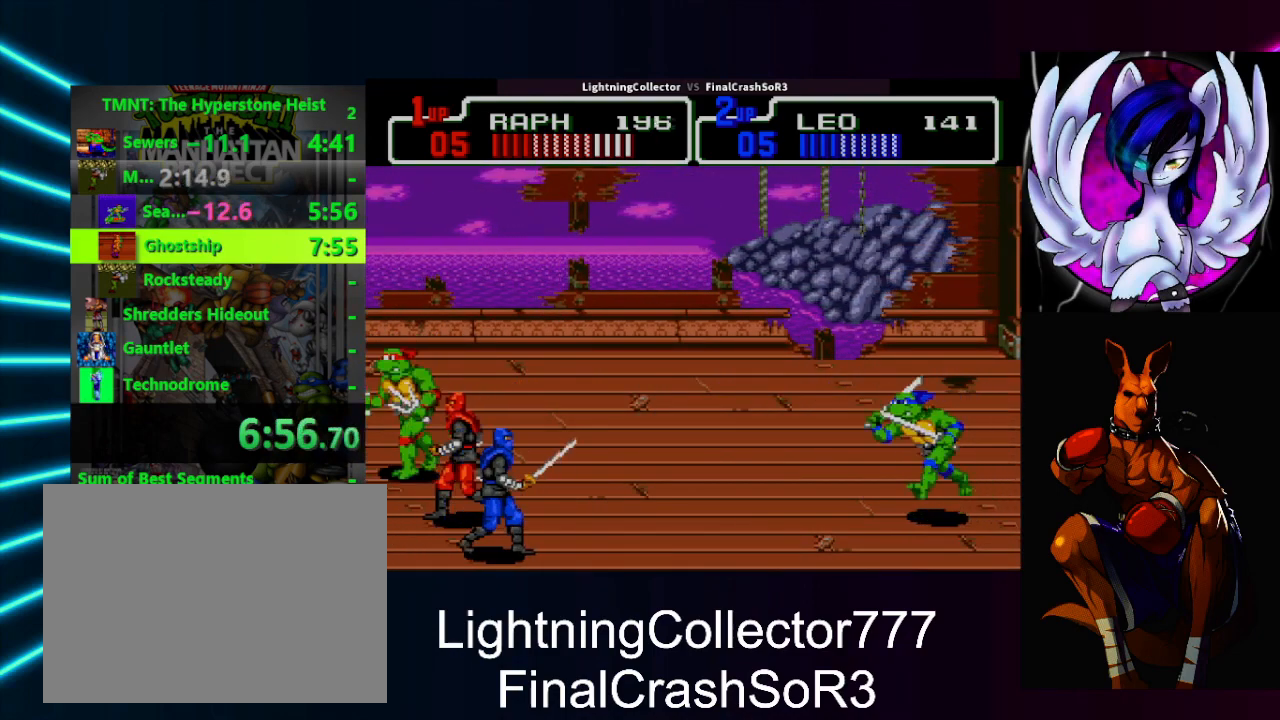
{"buttons": [], "events": [[167, "DPAD_DOWN", "up"], [233, "DPAD_RIGHT", "down"], [267, "SQUARE", "down"], [300, "TRIANGLE", "down"], [333, "SQUARE", "up"], [467, "TRIANGLE", "up"], [500, "DPAD_RIGHT", "up"]]}
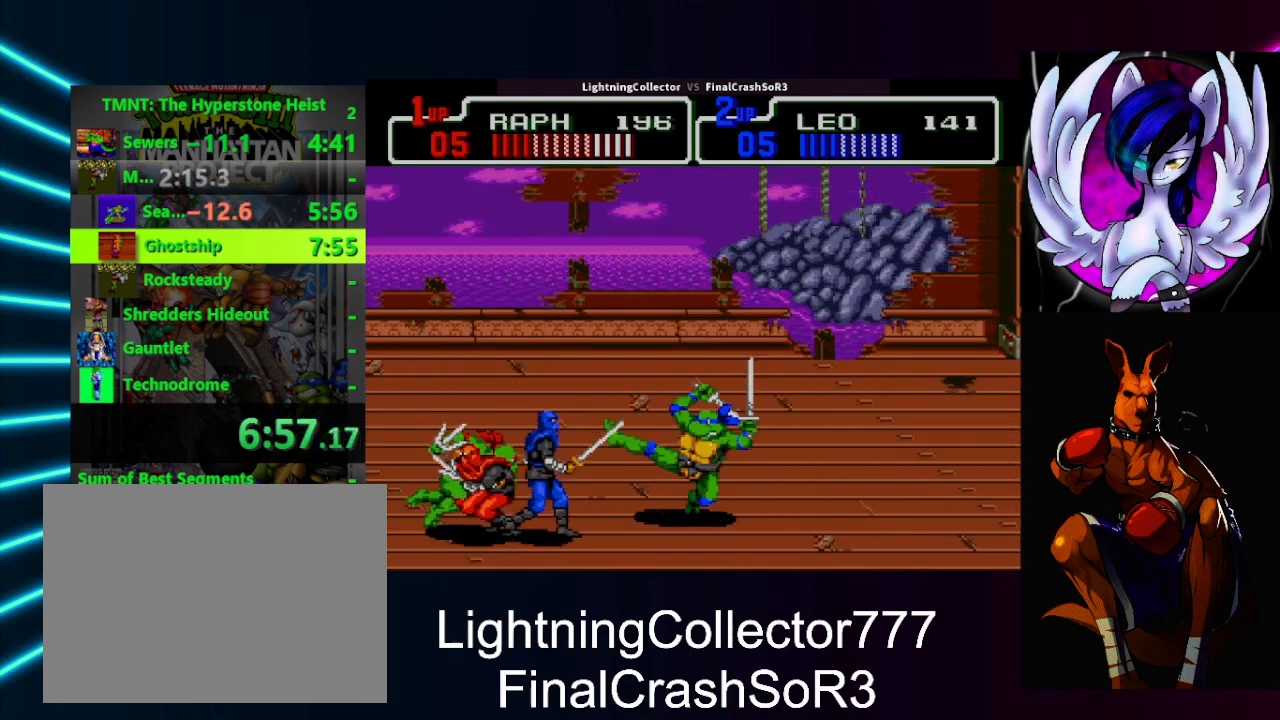
{"buttons": [], "events": [[133, "DPAD_RIGHT", "down"], [200, "SQUARE", "down"], [233, "SQUARE", "up"], [233, "TRIANGLE", "down"], [367, "TRIANGLE", "up"], [400, "DPAD_RIGHT", "up"]]}
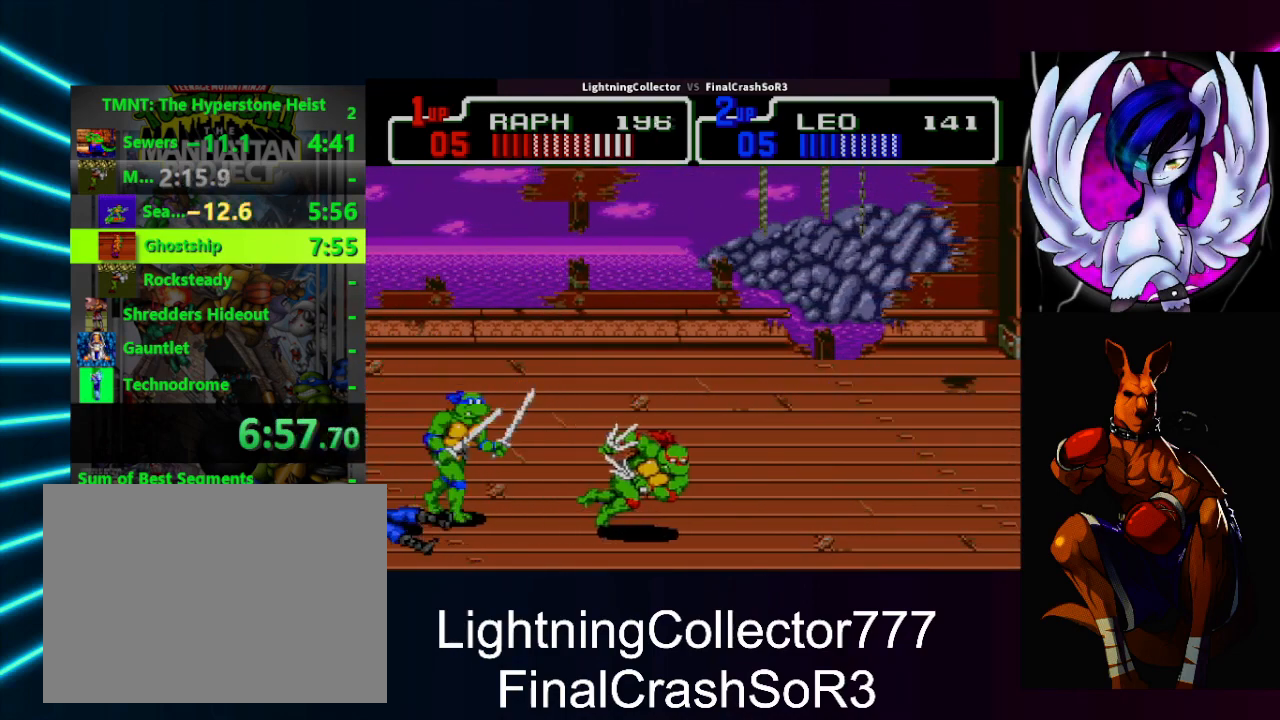
{"buttons": ["CROSS", "TRIANGLE", "DPAD_LEFT"], "events": [[133, "DPAD_LEFT", "down"], [233, "SQUARE", "down"], [333, "SQUARE", "up"], [433, "CIRCLE", "down"], [433, "TRIANGLE", "down"], [500, "CIRCLE", "up"], [500, "CROSS", "down"]]}
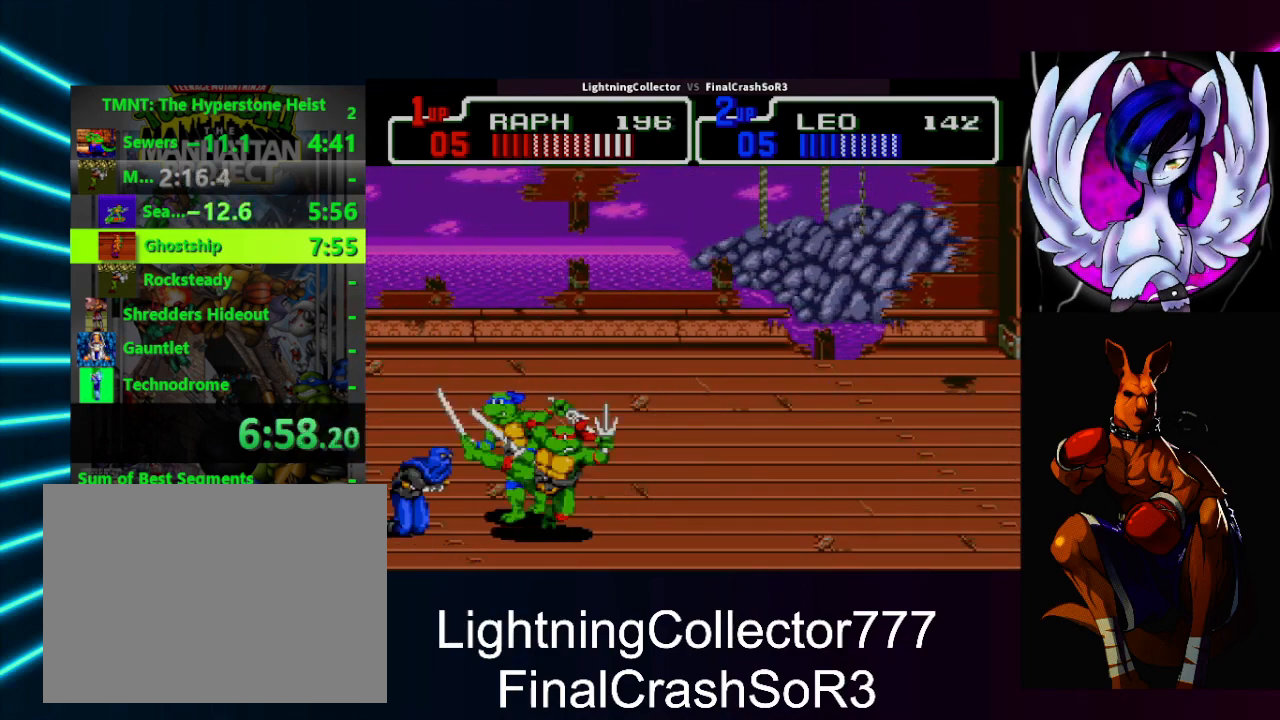
{"buttons": ["DPAD_UP"], "events": [[33, "CROSS", "up"], [33, "TRIANGLE", "up"], [100, "DPAD_LEFT", "up"], [200, "DPAD_UP", "down"]]}
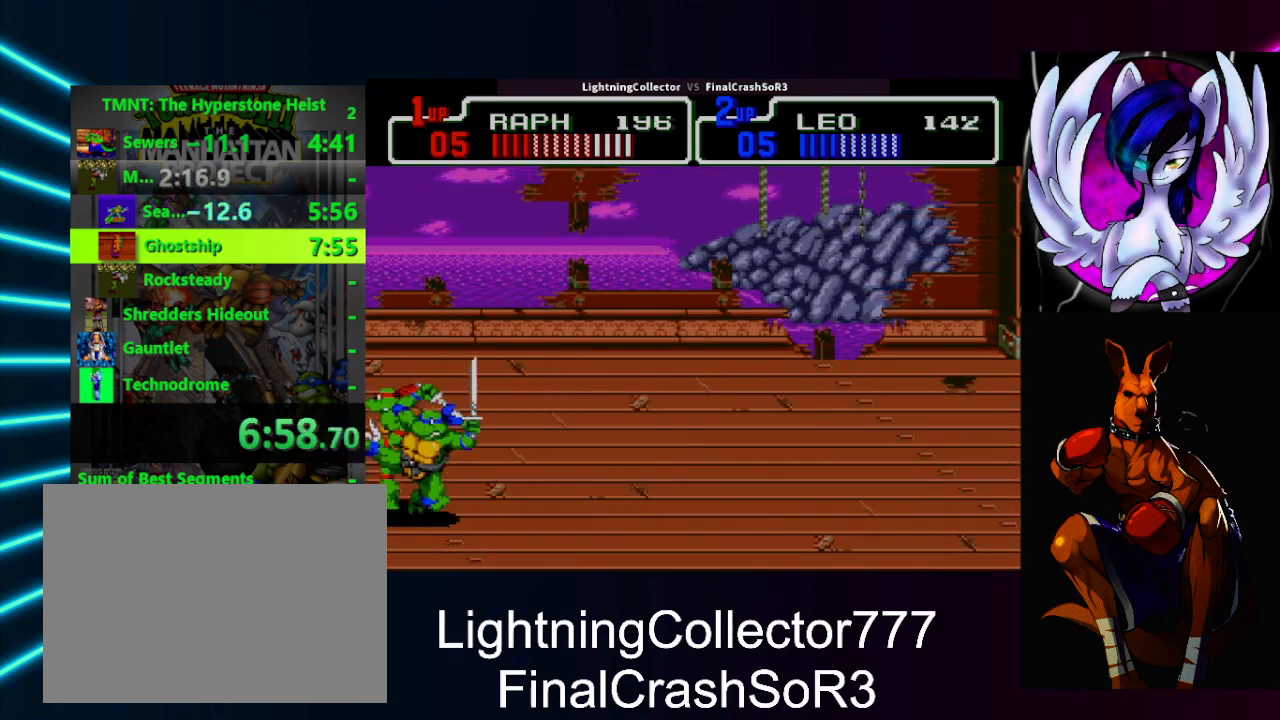
{"buttons": ["TRIANGLE", "DPAD_LEFT"], "events": [[133, "DPAD_UP", "up"], [300, "DPAD_LEFT", "down"], [333, "SQUARE", "down"], [367, "TRIANGLE", "down"], [400, "SQUARE", "up"]]}
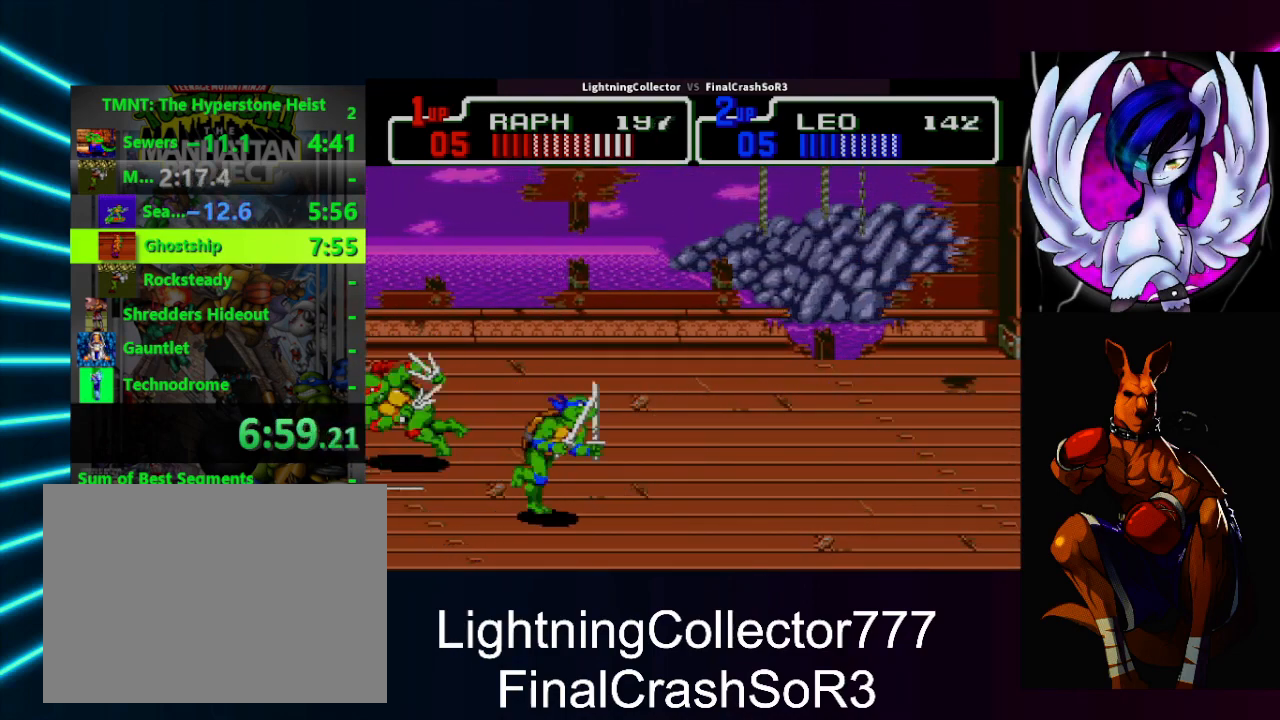
{"buttons": ["DPAD_DOWN"], "events": [[67, "TRIANGLE", "up"], [100, "DPAD_LEFT", "up"], [200, "DPAD_LEFT", "down"], [267, "SQUARE", "down"], [333, "SQUARE", "up"], [333, "TRIANGLE", "down"], [433, "DPAD_LEFT", "up"], [467, "DPAD_DOWN", "down"], [467, "TRIANGLE", "up"]]}
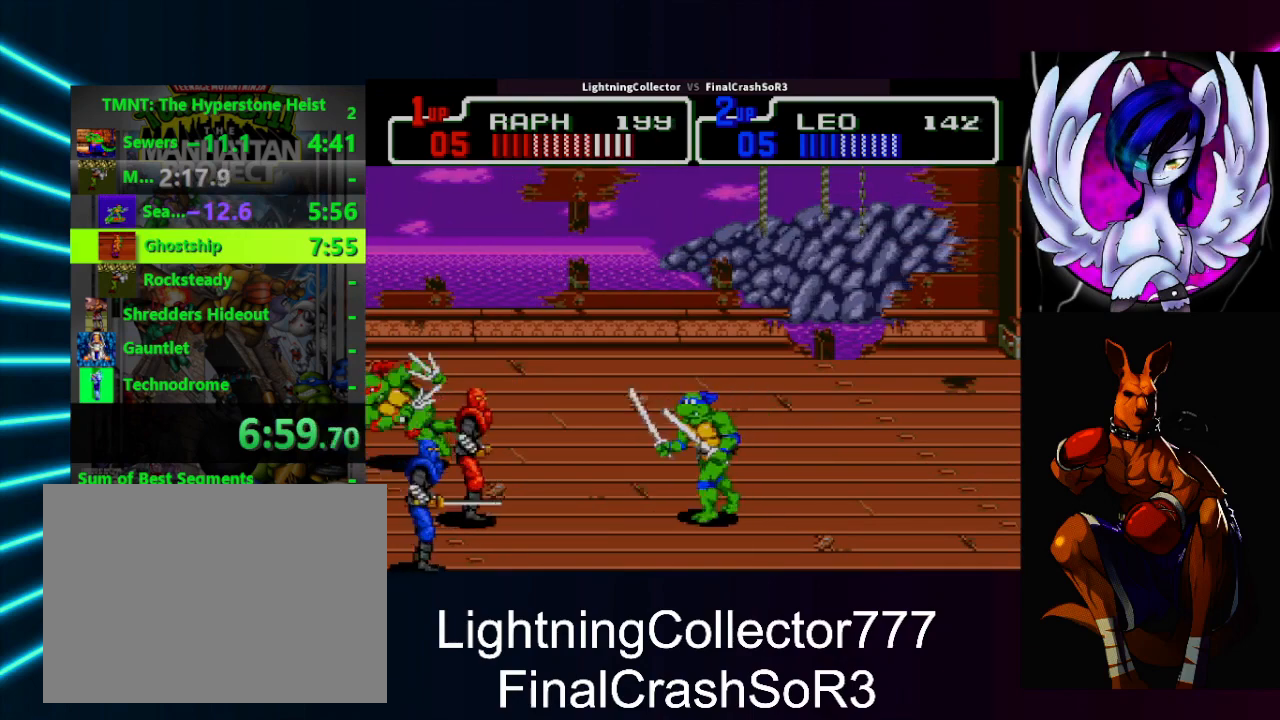
{"buttons": ["SQUARE", "TRIANGLE", "DPAD_RIGHT"], "events": [[400, "DPAD_DOWN", "up"], [467, "DPAD_RIGHT", "down"], [500, "SQUARE", "down"], [500, "TRIANGLE", "down"]]}
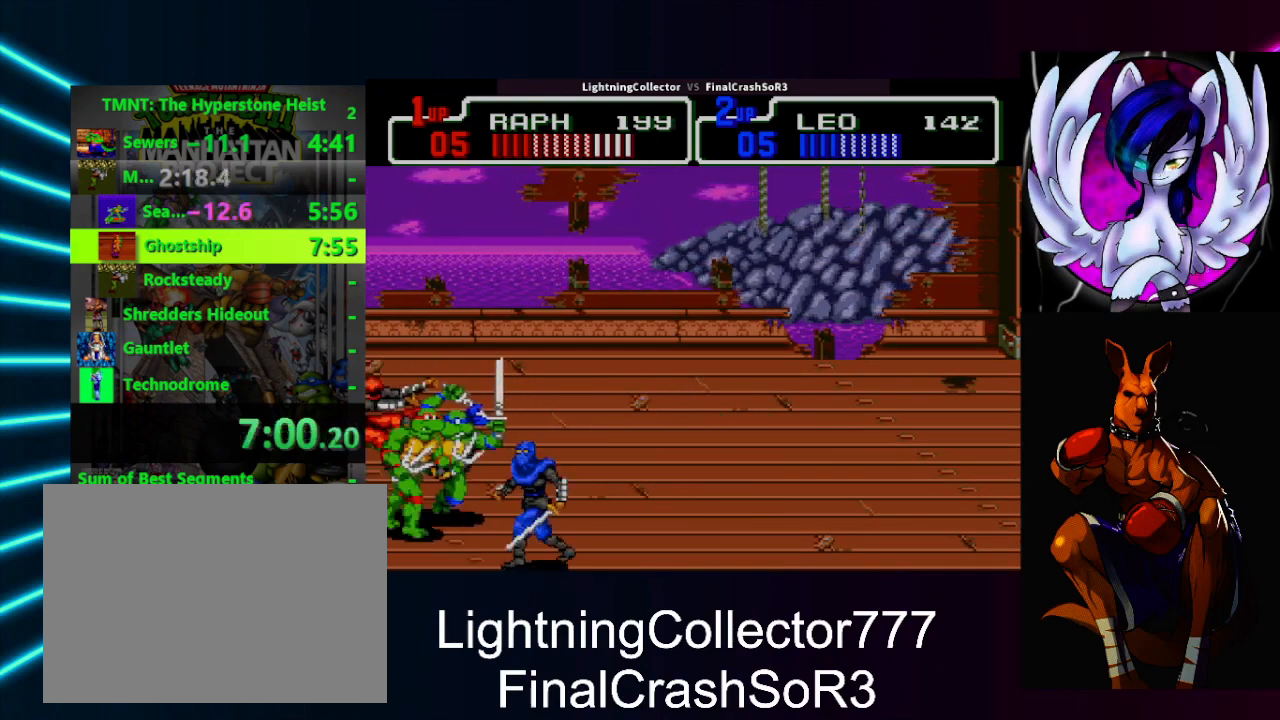
{"buttons": ["TRIANGLE", "DPAD_RIGHT"], "events": [[33, "SQUARE", "up"], [167, "TRIANGLE", "up"], [300, "DPAD_RIGHT", "up"], [433, "DPAD_RIGHT", "down"], [467, "SQUARE", "down"], [500, "SQUARE", "up"], [500, "TRIANGLE", "down"]]}
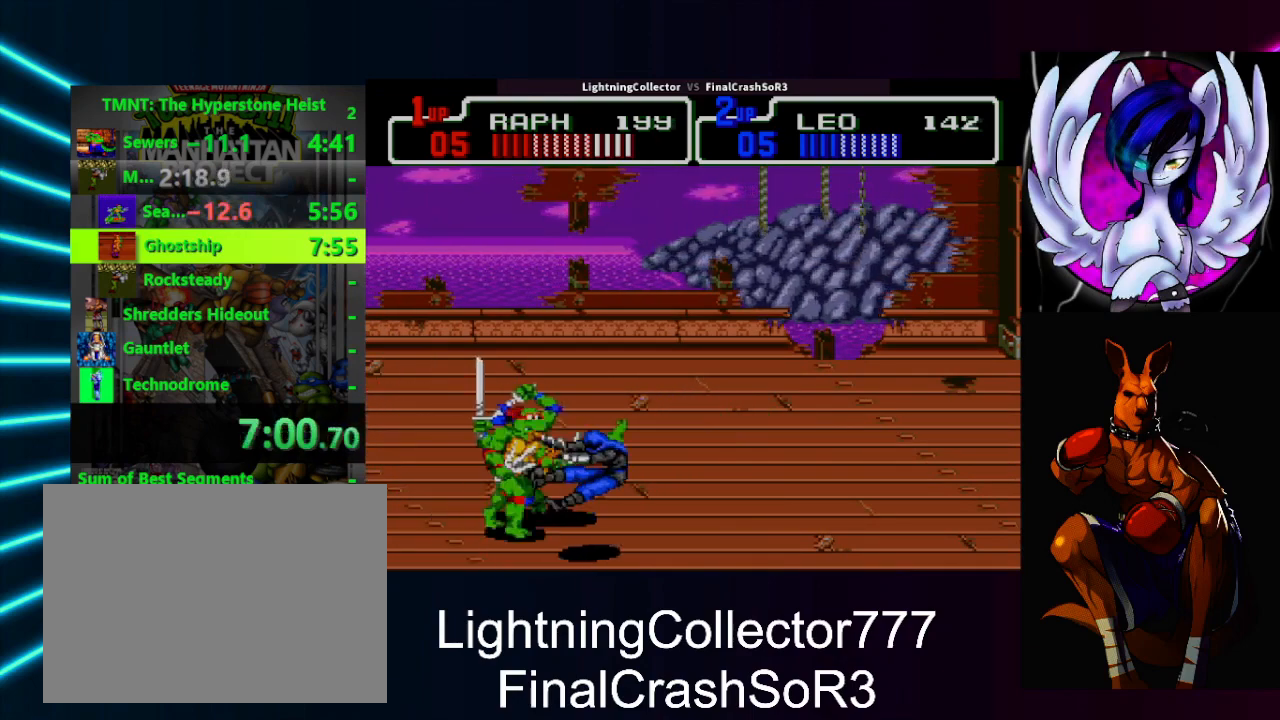
{"buttons": ["SQUARE", "DPAD_LEFT"], "events": [[133, "TRIANGLE", "up"], [167, "DPAD_RIGHT", "up"], [400, "DPAD_LEFT", "down"], [467, "SQUARE", "down"]]}
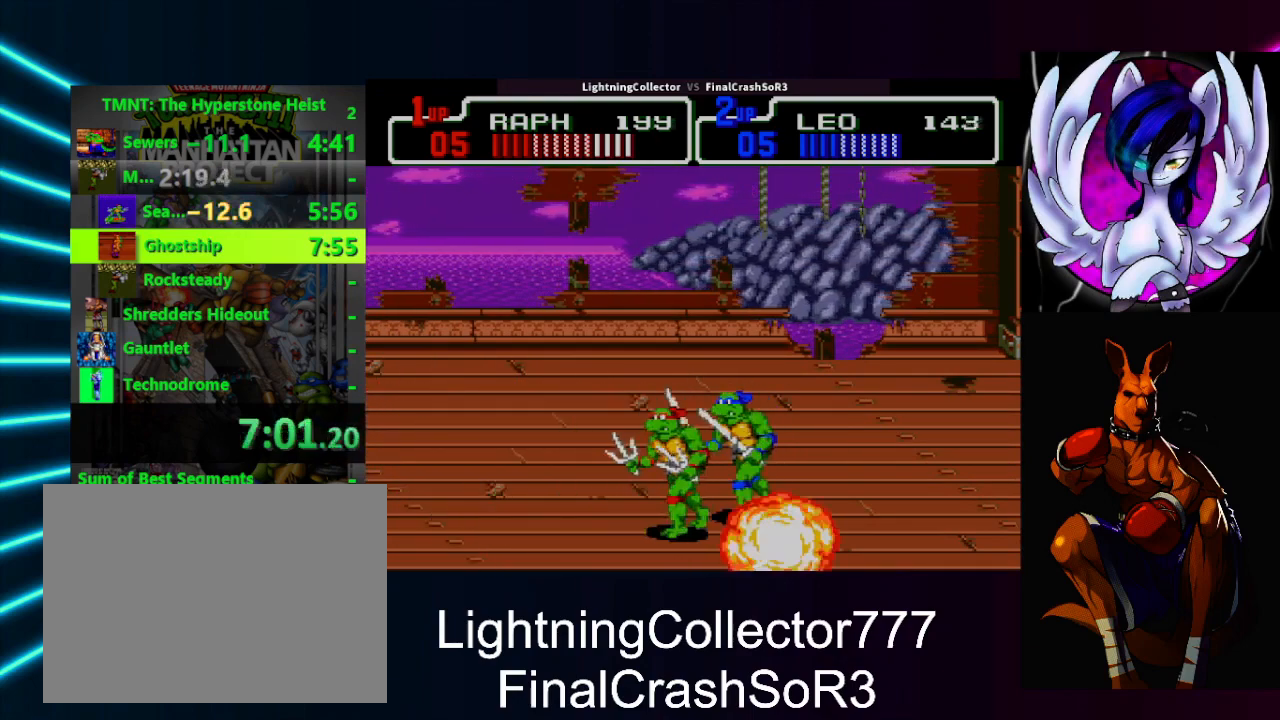
{"buttons": [], "events": [[67, "SQUARE", "up"], [200, "CIRCLE", "down"], [200, "TRIANGLE", "down"], [233, "CROSS", "down"], [267, "CIRCLE", "up"], [267, "CROSS", "up"], [267, "DPAD_LEFT", "up"], [267, "SQUARE", "down"], [267, "TRIANGLE", "up"], [333, "SQUARE", "up"]]}
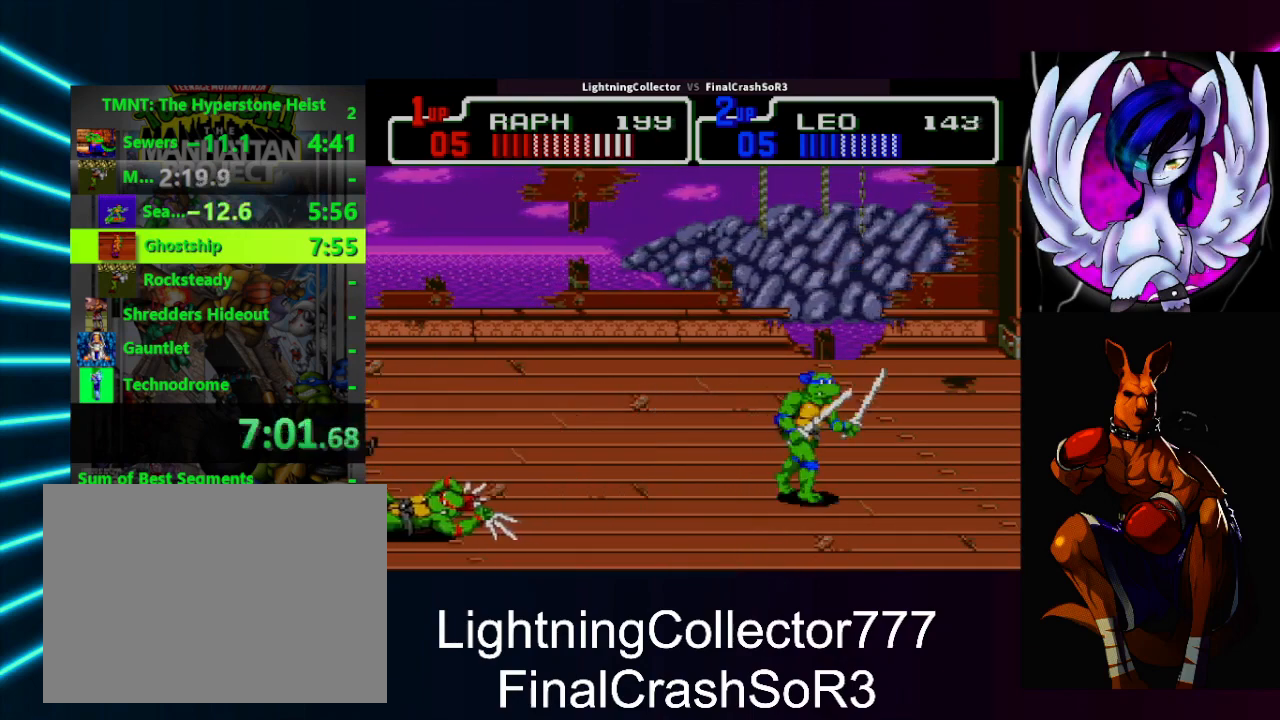
{"buttons": ["DPAD_RIGHT"], "events": [[33, "DPAD_RIGHT", "down"], [267, "SQUARE", "down"], [300, "SQUARE", "up"]]}
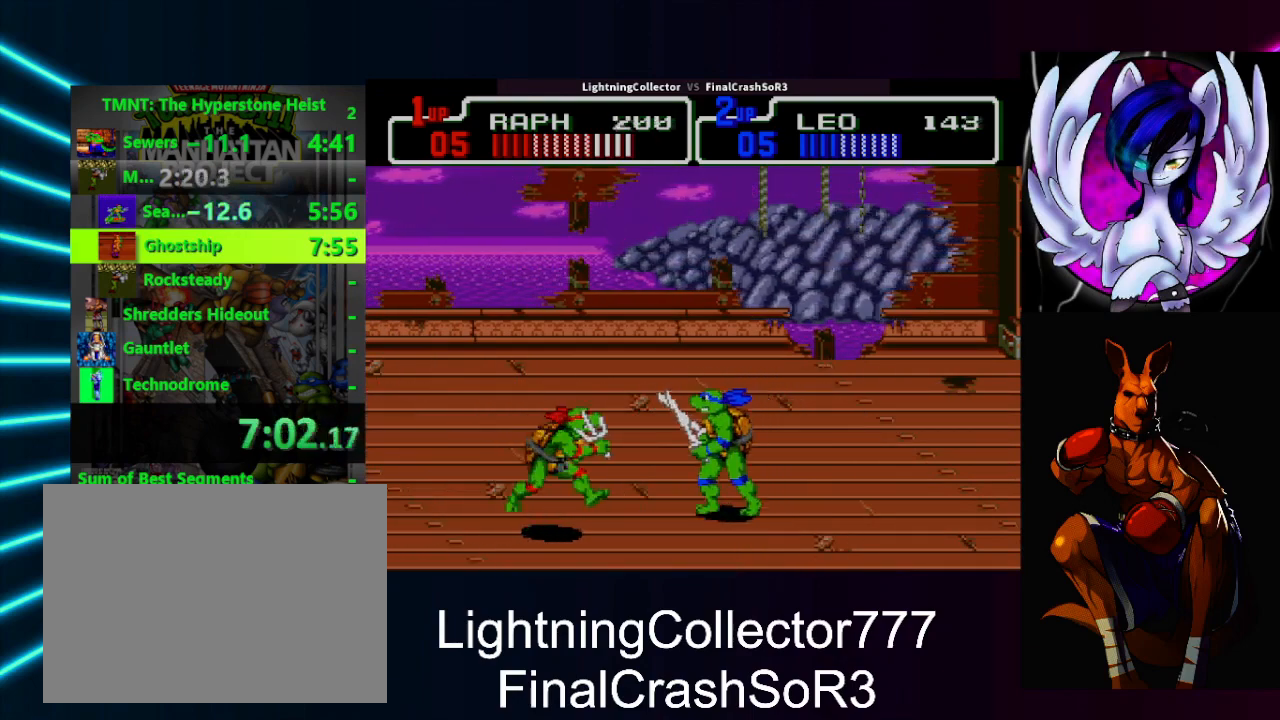
{"buttons": ["DPAD_RIGHT"], "events": []}
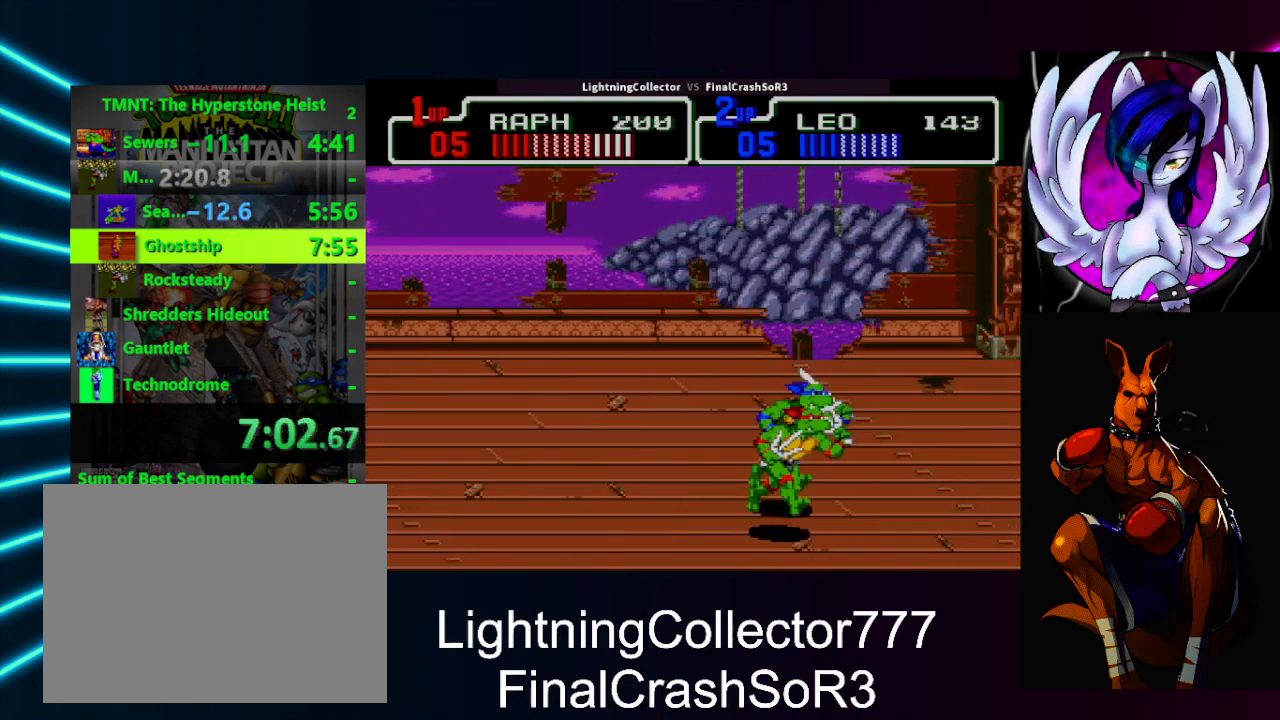
{"buttons": [], "events": [[100, "CIRCLE", "down"], [200, "CIRCLE", "up"], [200, "DPAD_RIGHT", "up"]]}
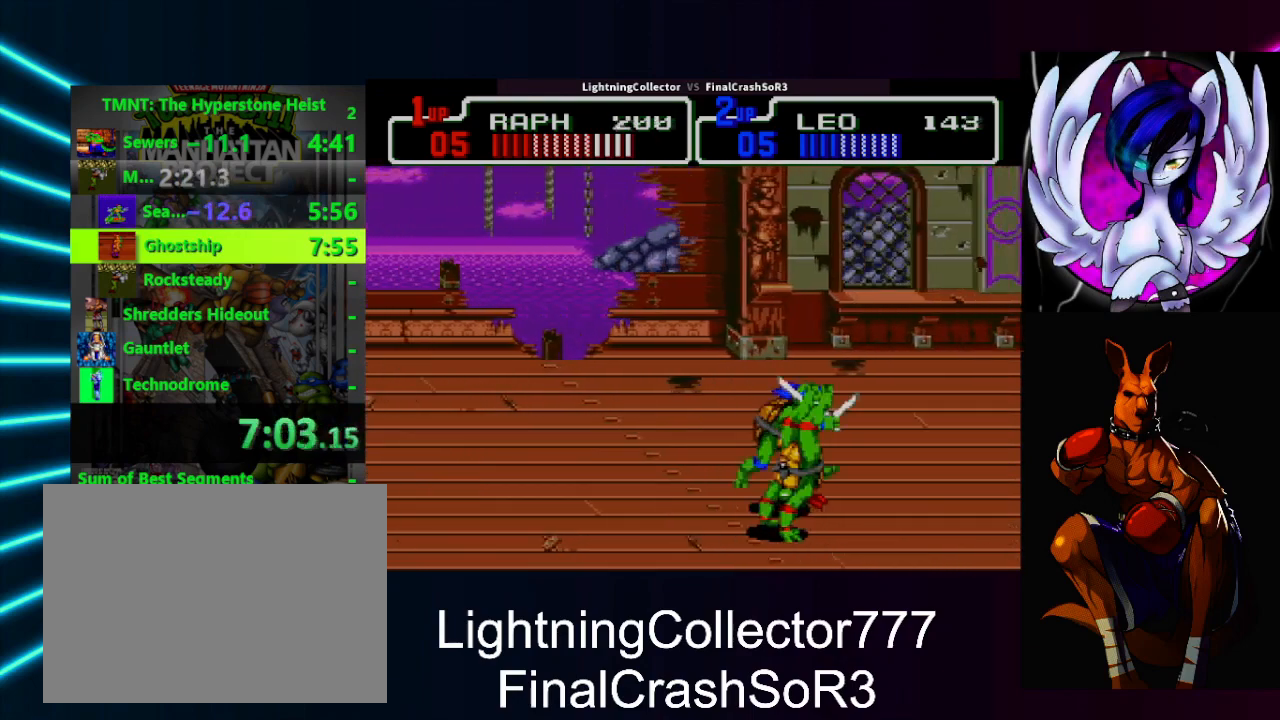
{"buttons": ["DPAD_RIGHT"], "events": [[67, "TRIANGLE", "down"], [233, "TRIANGLE", "up"], [300, "DPAD_RIGHT", "down"], [433, "SQUARE", "down"], [500, "SQUARE", "up"]]}
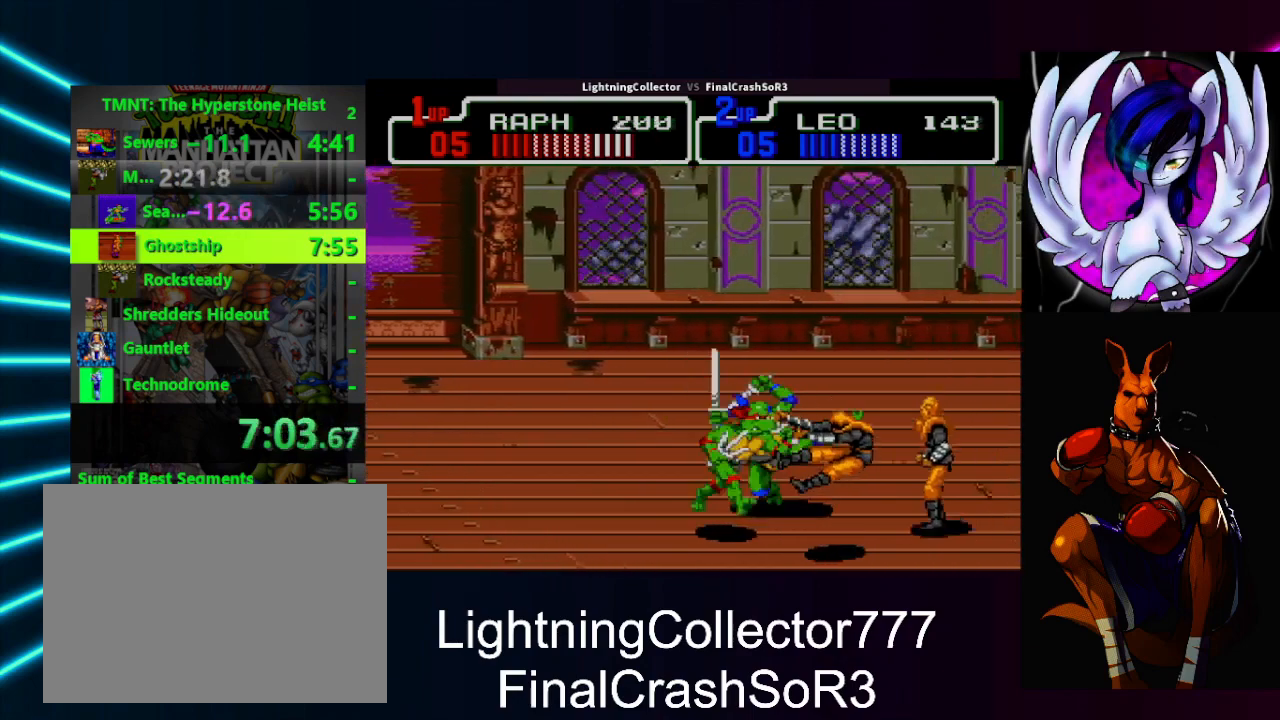
{"buttons": [], "events": [[33, "CIRCLE", "down"], [33, "TRIANGLE", "down"], [167, "CIRCLE", "up"], [200, "TRIANGLE", "up"], [267, "DPAD_RIGHT", "up"]]}
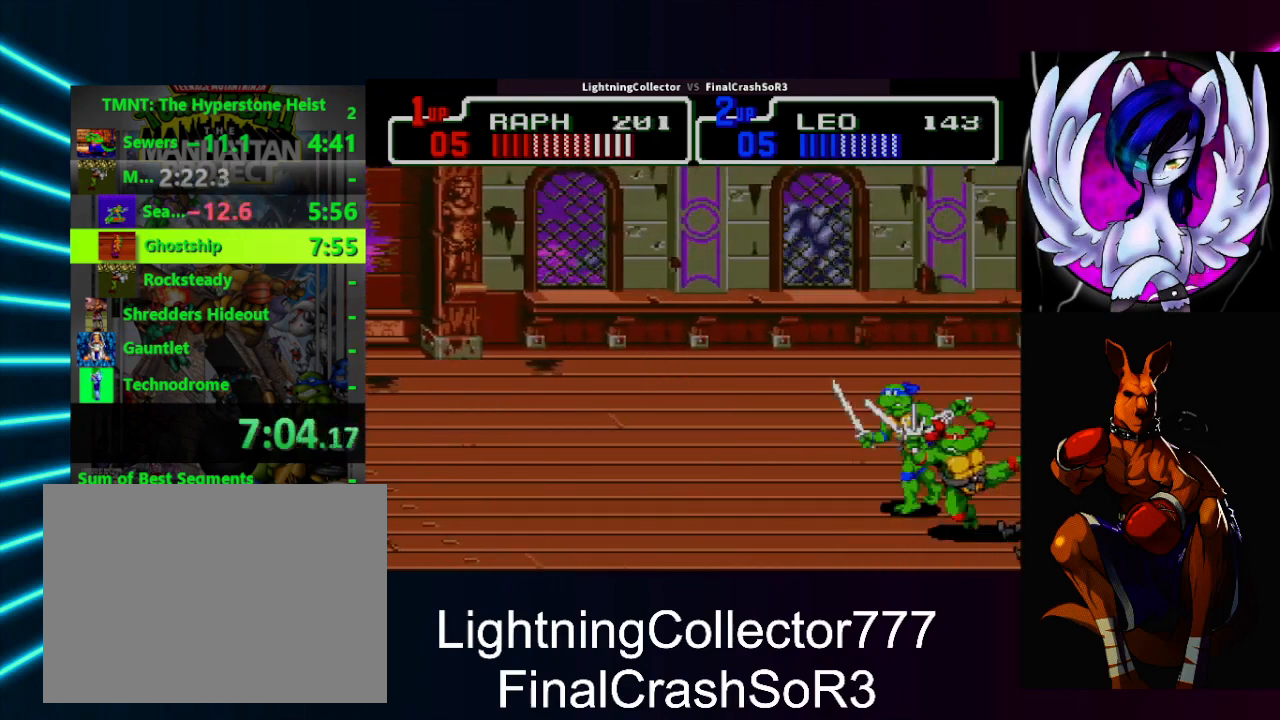
{"buttons": ["DPAD_RIGHT"], "events": [[33, "DPAD_LEFT", "down"], [167, "SQUARE", "down"], [333, "DPAD_LEFT", "up"], [333, "SQUARE", "up"], [400, "DPAD_RIGHT", "down"], [433, "SQUARE", "down"], [500, "SQUARE", "up"]]}
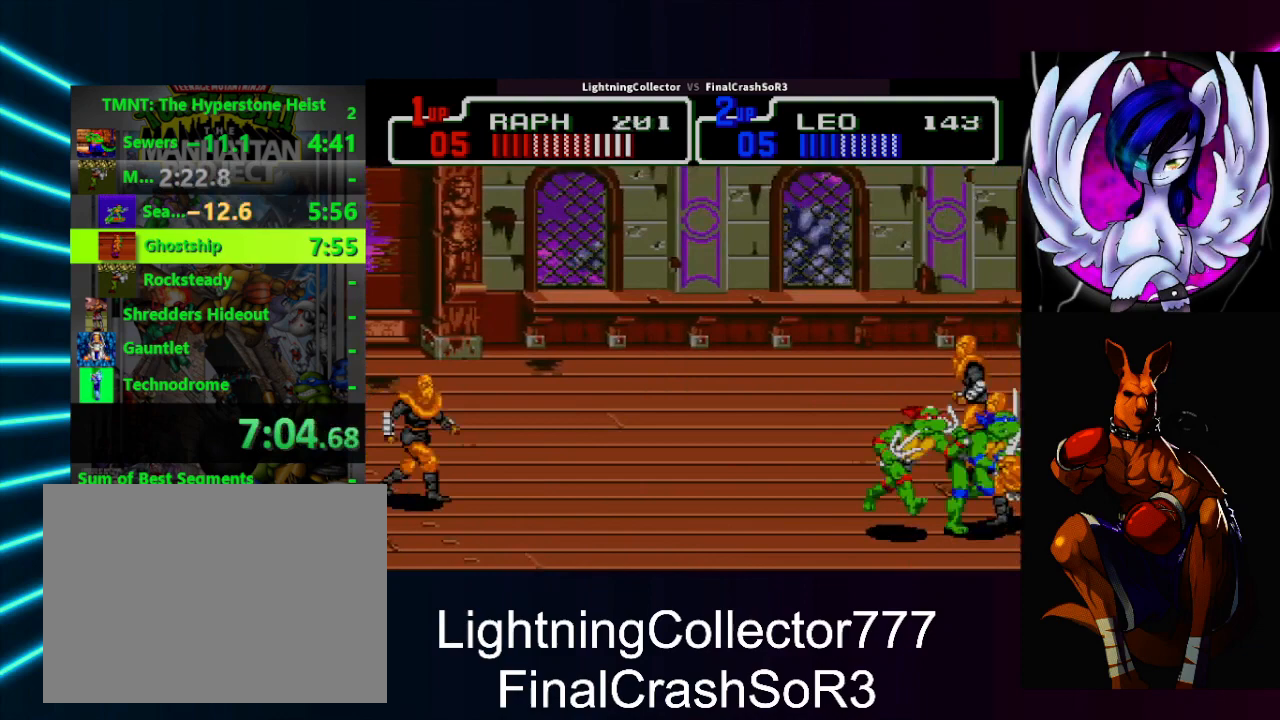
{"buttons": ["DPAD_UP"], "events": [[67, "CIRCLE", "down"], [67, "TRIANGLE", "down"], [133, "CROSS", "down"], [200, "CIRCLE", "up"], [200, "CROSS", "up"], [200, "DPAD_RIGHT", "up"], [200, "TRIANGLE", "up"], [400, "DPAD_UP", "down"]]}
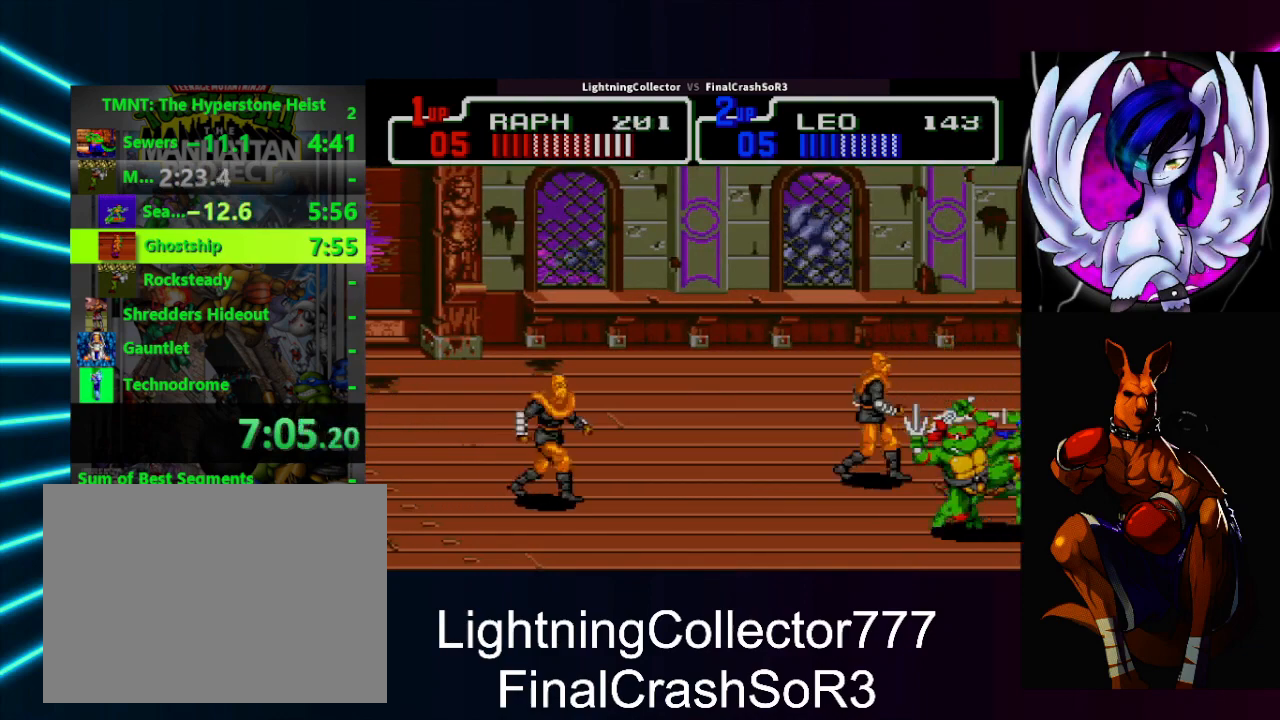
{"buttons": [], "events": [[167, "DPAD_LEFT", "down"], [200, "DPAD_UP", "up"], [233, "SQUARE", "down"], [267, "SQUARE", "up"], [267, "TRIANGLE", "down"], [300, "R1", "down"], [367, "R1", "up"], [433, "TRIANGLE", "up"], [467, "DPAD_LEFT", "up"]]}
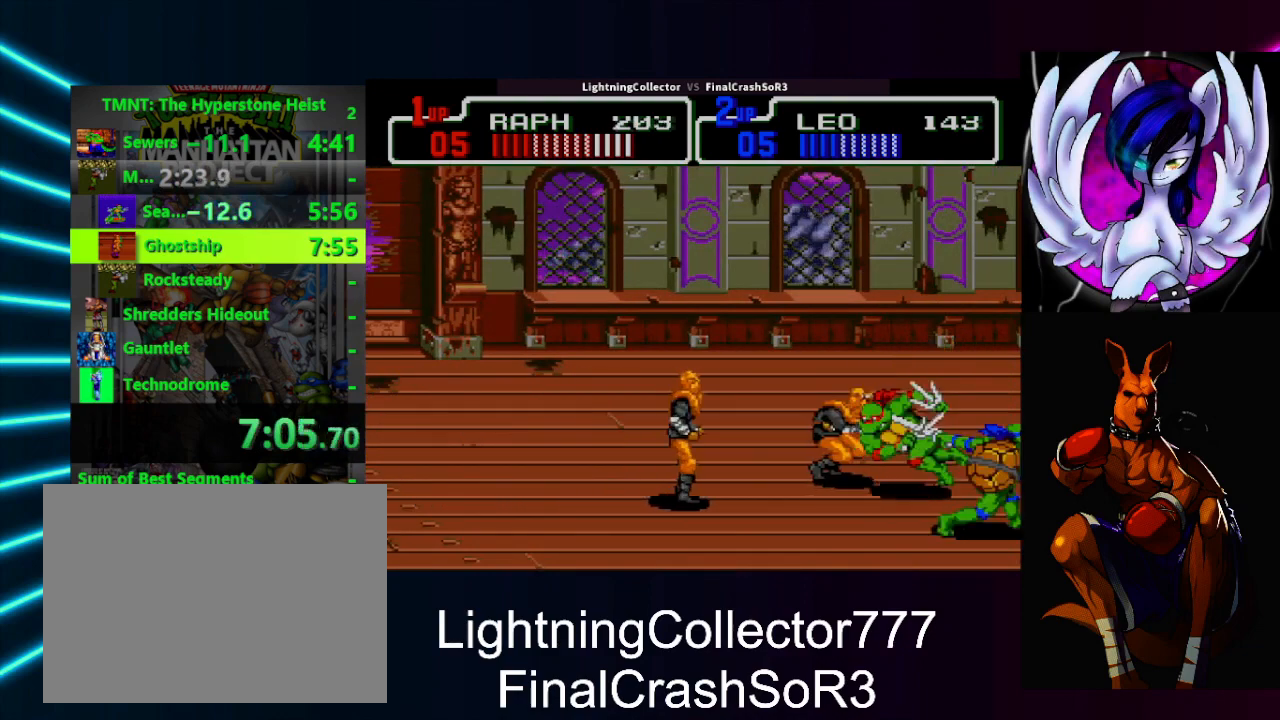
{"buttons": ["DPAD_LEFT"], "events": [[67, "DPAD_LEFT", "down"], [133, "SQUARE", "down"], [167, "SQUARE", "up"], [167, "TRIANGLE", "down"], [333, "TRIANGLE", "up"], [367, "DPAD_LEFT", "up"], [467, "DPAD_LEFT", "down"]]}